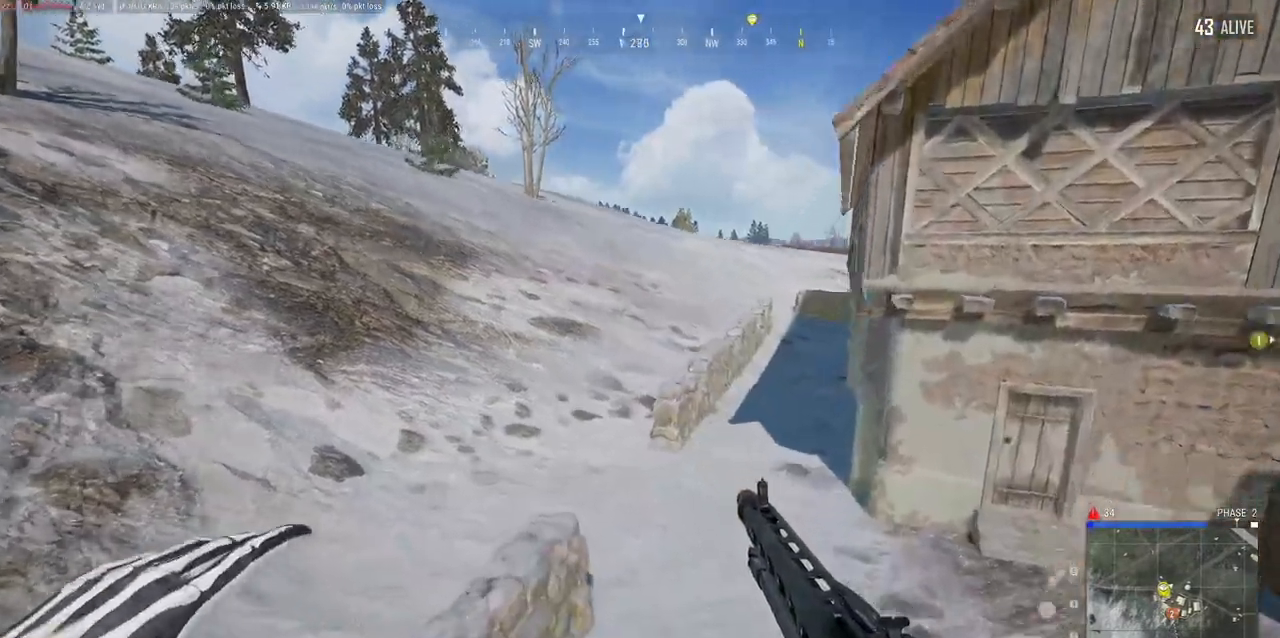
Gameplay with keyboard and mouse; each line is a JSON object with the keys and mouse buttons held at the frame after it. "events" lists presses ("down") and releases ("up") of "a", "alt", "c", "ctrl", "d", "e", "f", "q", "r", "s", "shift", "space", "tab", "w", "x", "z", "mouse_left", "mouse_wheel" and "mouse_right" between this image and that frame as [ms after this image, input, new state], when the widget could be followed in between. "mouse_left", "mouse_wheel", "mouse_right" = the "left", "wheel", "right" buttons of the "mouse" list. No other keys are recorded. "wheel" means that the mouse wheel is clicked or scrolled. Mouse movement is not recorded.
{"keys": ["w"], "mouse": [], "events": [[250, "d", "down"], [467, "d", "up"]]}
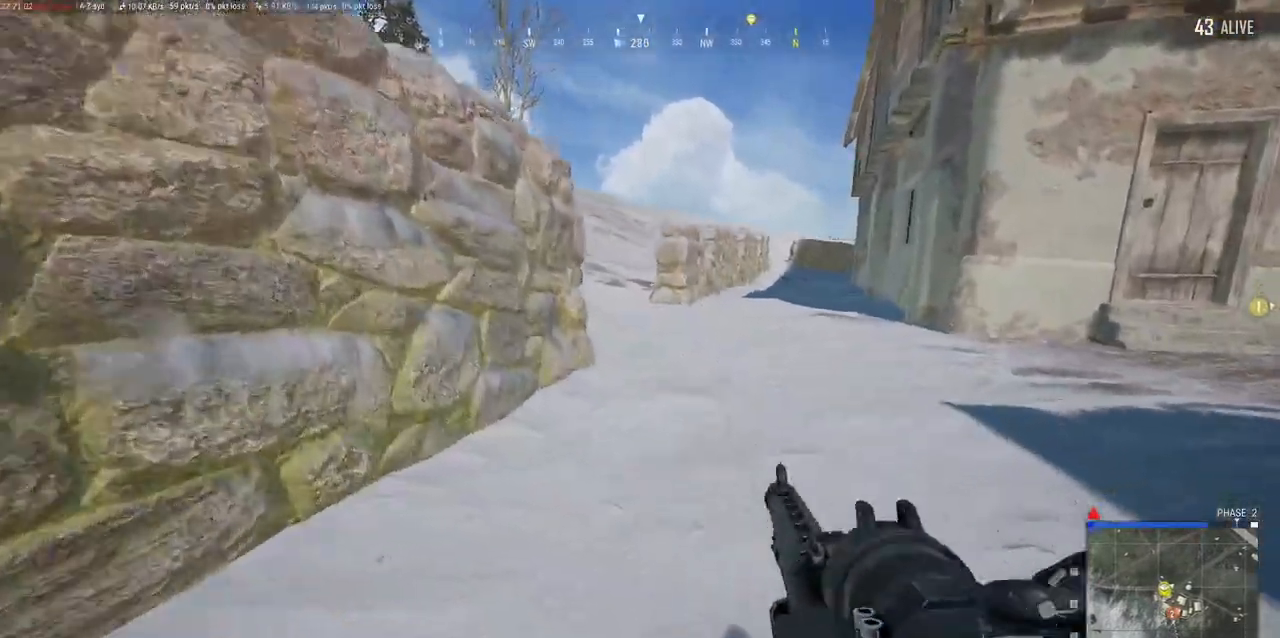
{"keys": ["w"], "mouse": [], "events": []}
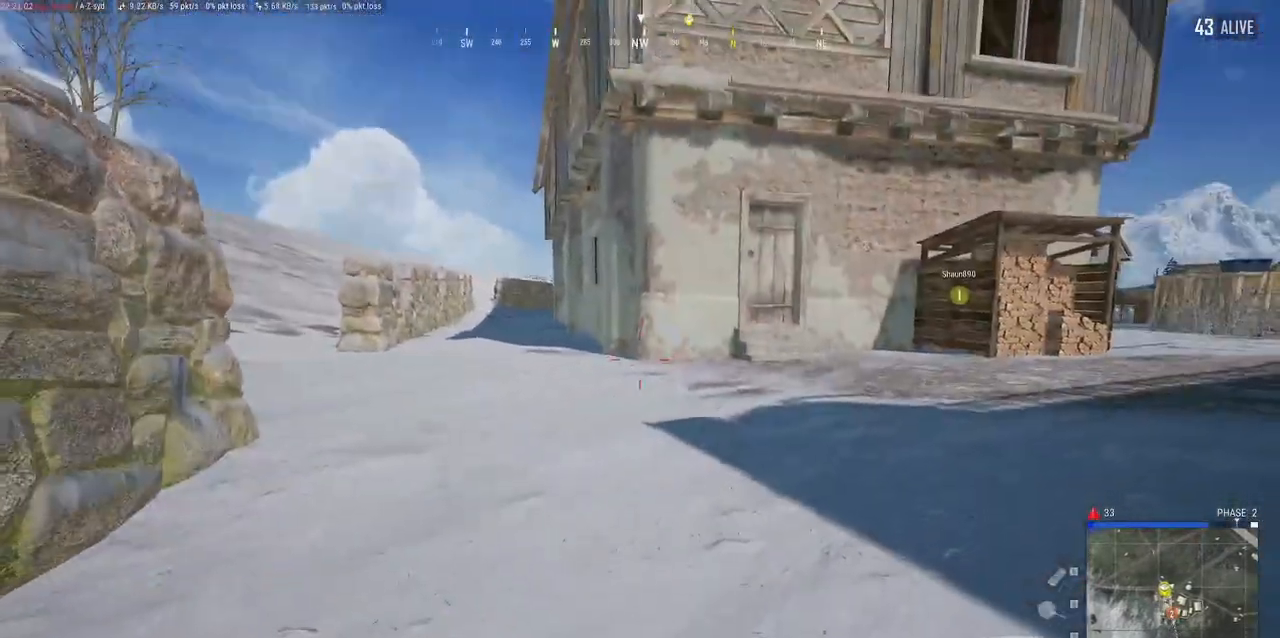
{"keys": ["w"], "mouse": [], "events": []}
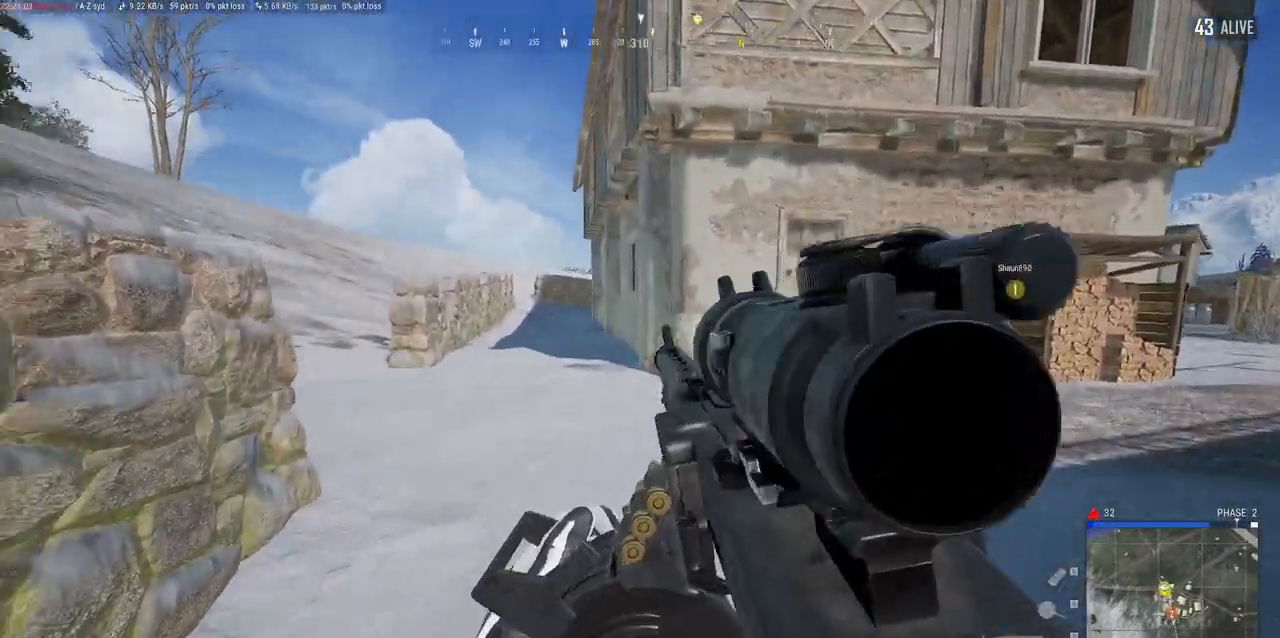
{"keys": ["w"], "mouse": [], "events": []}
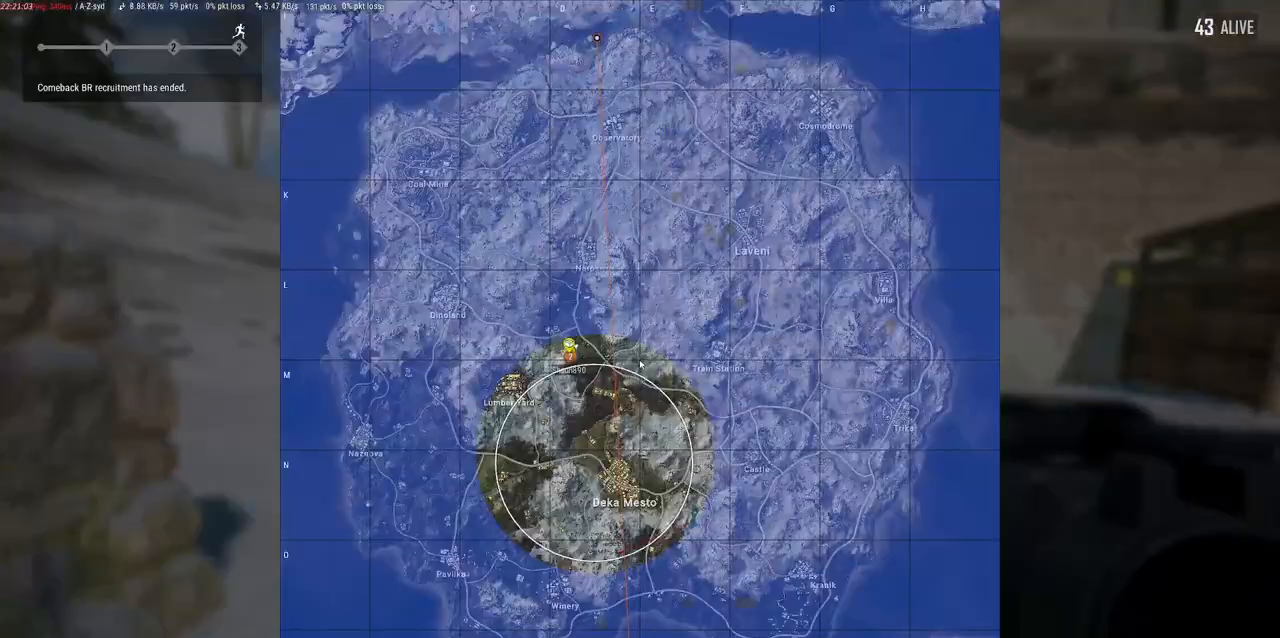
{"keys": ["w"], "mouse": [], "events": []}
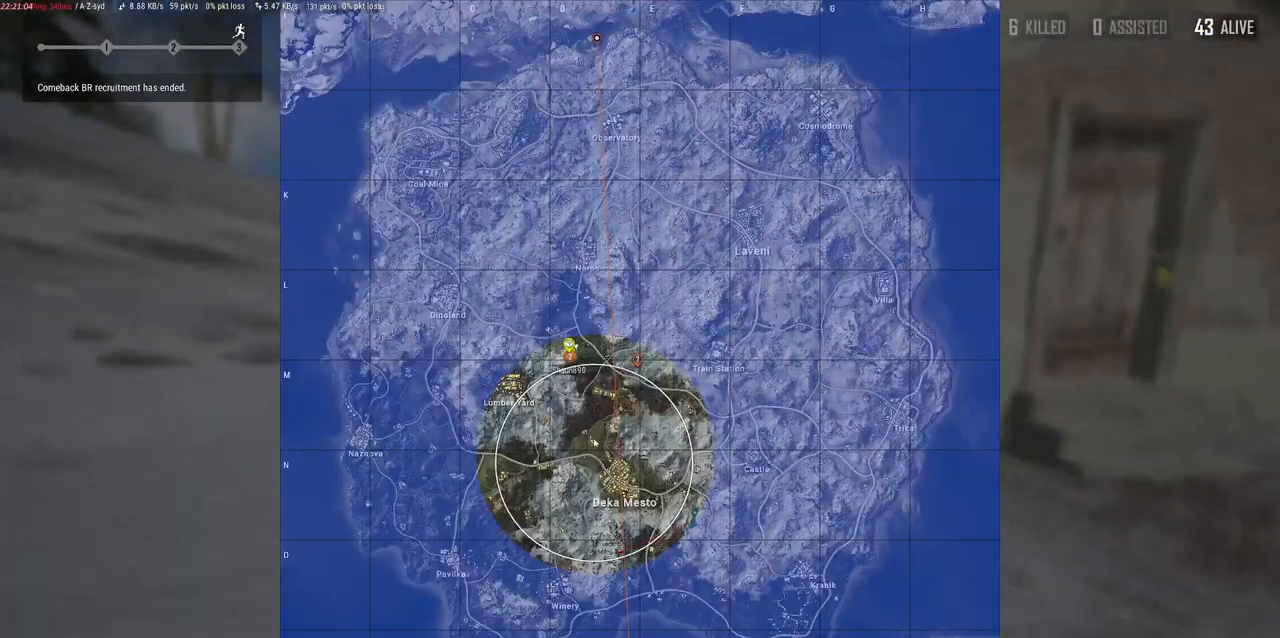
{"keys": ["w"], "mouse": [], "events": [[250, "mouse_right", "down"], [333, "mouse_right", "up"]]}
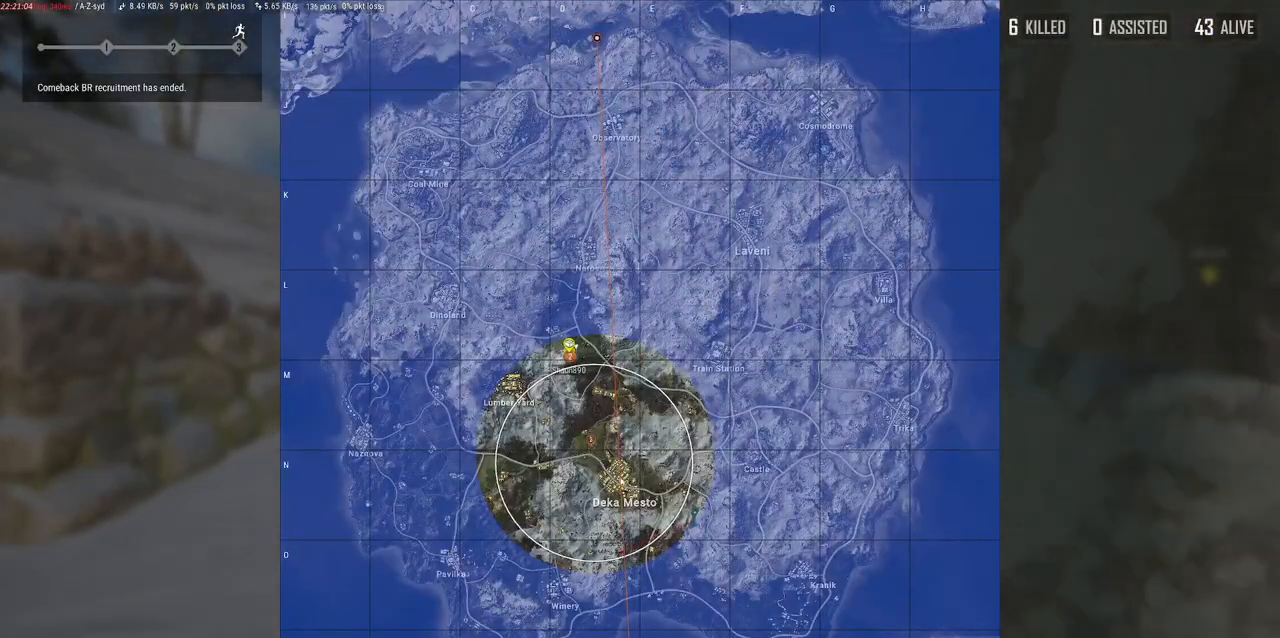
{"keys": ["w"], "mouse": [], "events": [[217, "a", "down"], [500, "a", "up"]]}
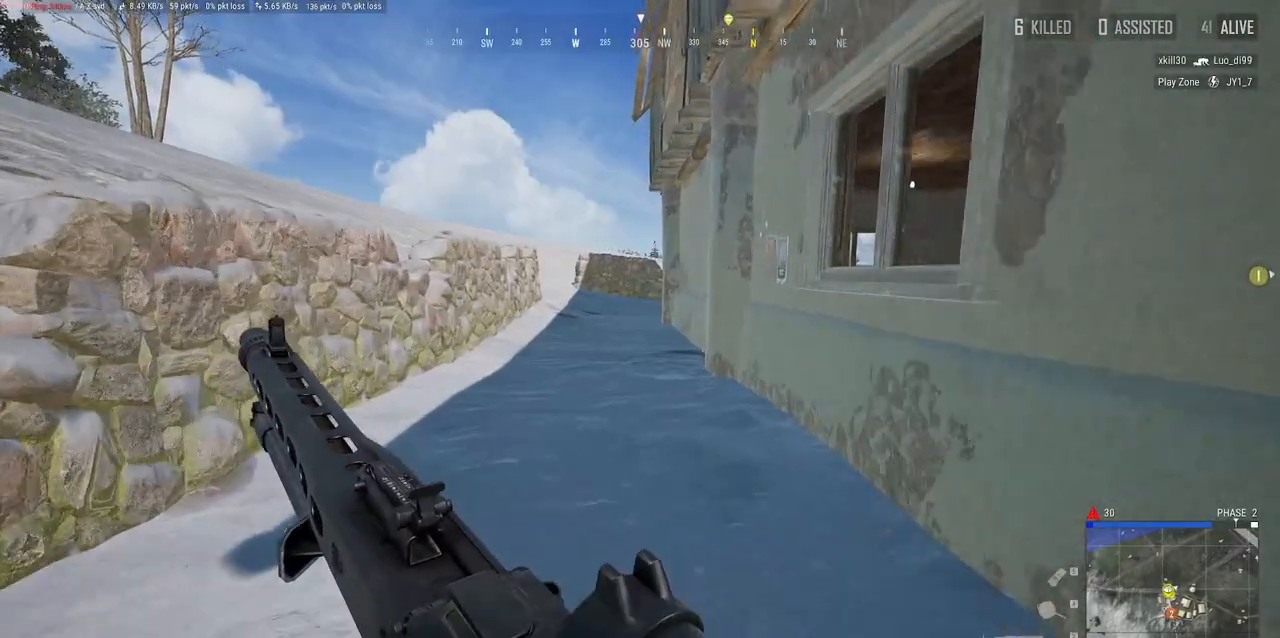
{"keys": ["w"], "mouse": [], "events": [[383, "a", "down"], [450, "a", "up"]]}
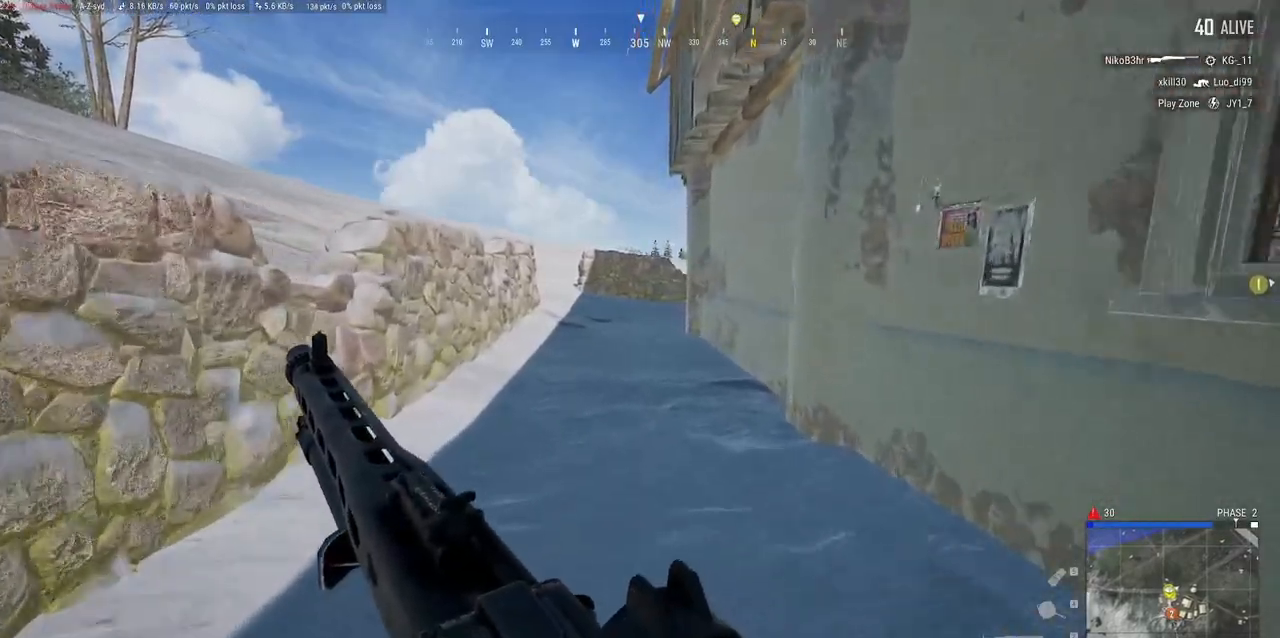
{"keys": ["w"], "mouse": [], "events": []}
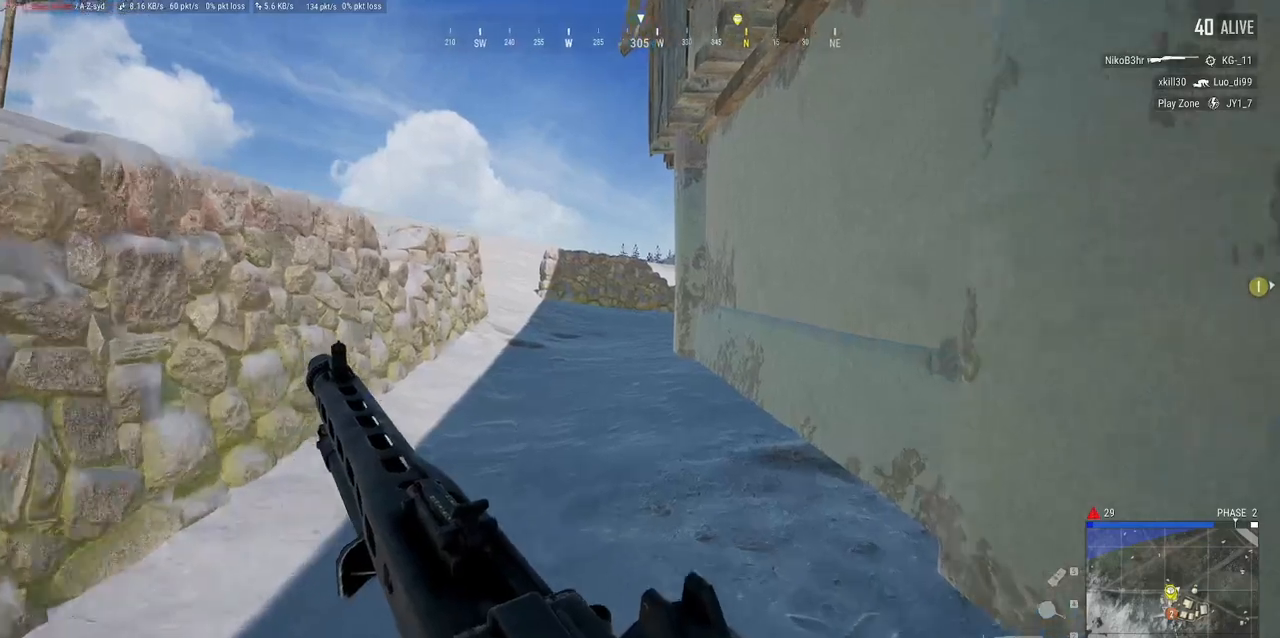
{"keys": ["w"], "mouse": [], "events": [[33, "a", "down"], [233, "a", "up"]]}
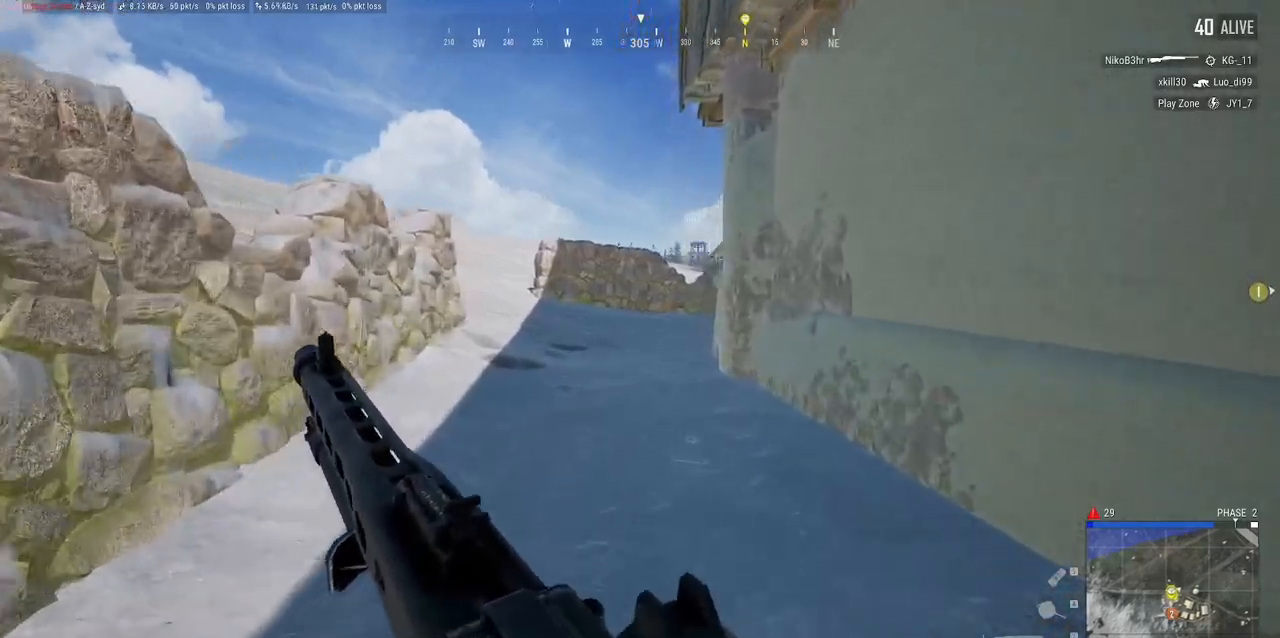
{"keys": ["a", "w"], "mouse": [], "events": [[350, "a", "down"]]}
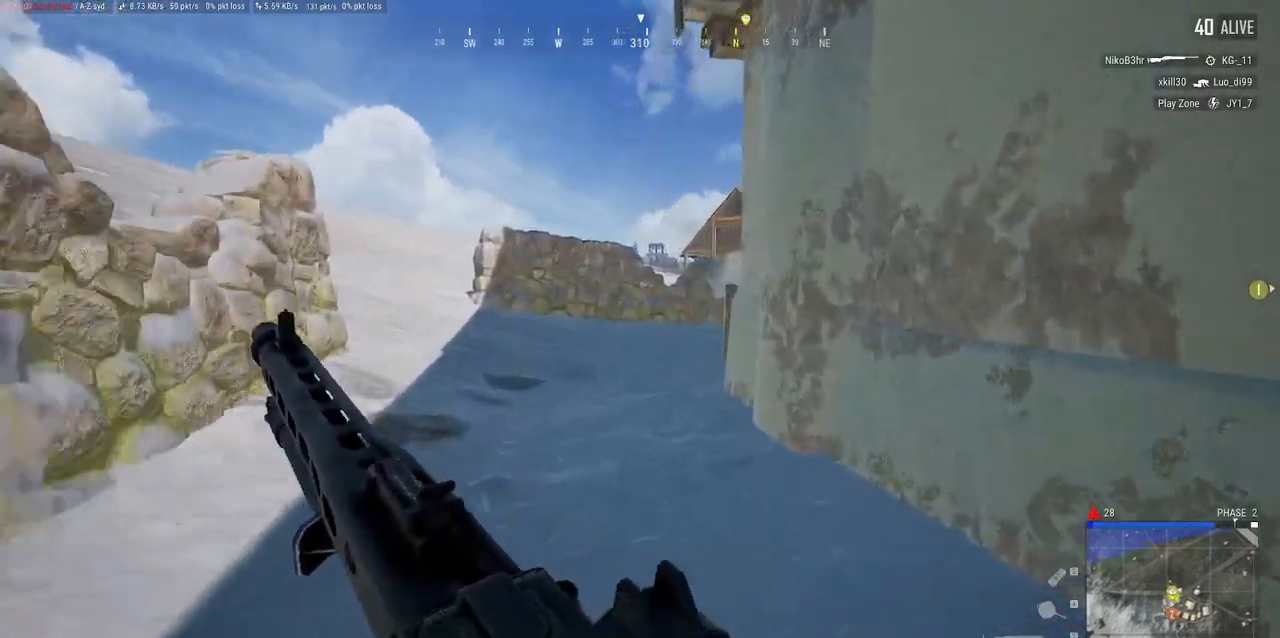
{"keys": ["a", "w"], "mouse": [], "events": []}
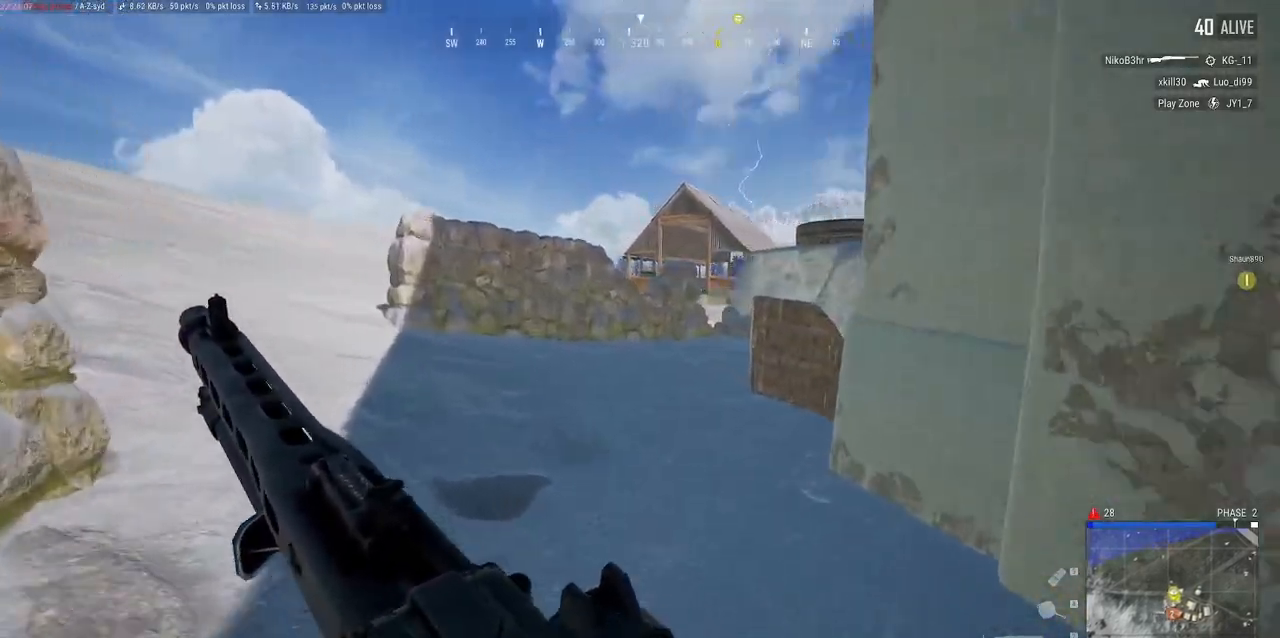
{"keys": ["a", "space", "w"], "mouse": [], "events": [[483, "space", "down"]]}
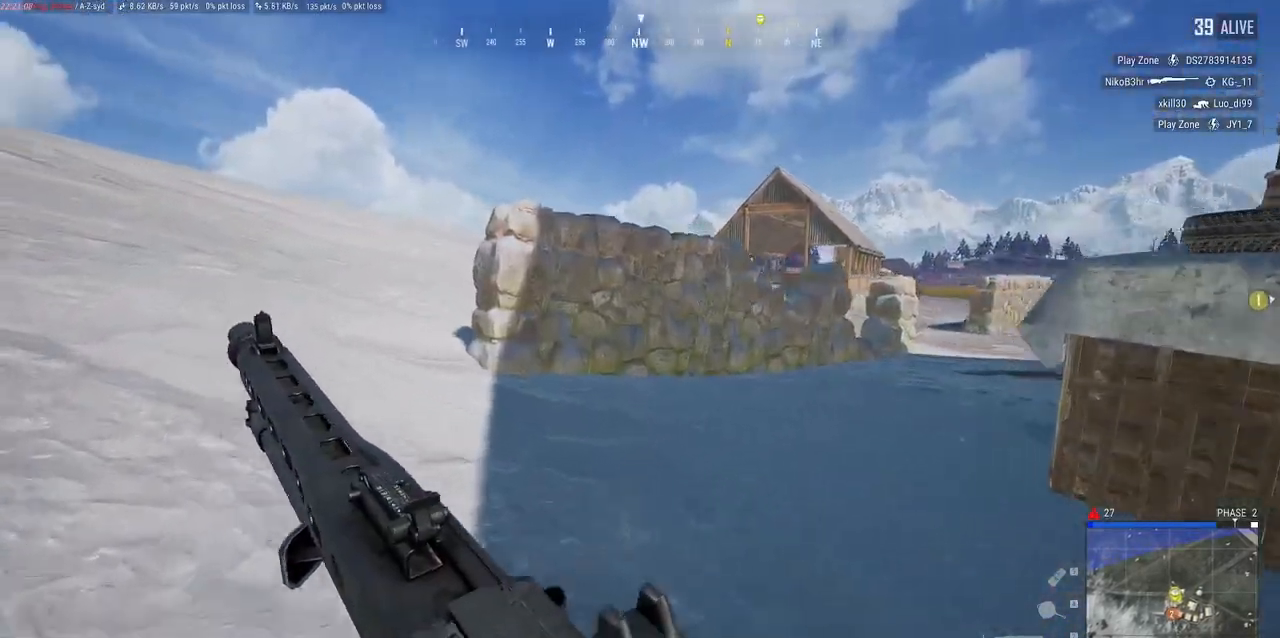
{"keys": ["a", "w"], "mouse": [], "events": [[150, "space", "up"]]}
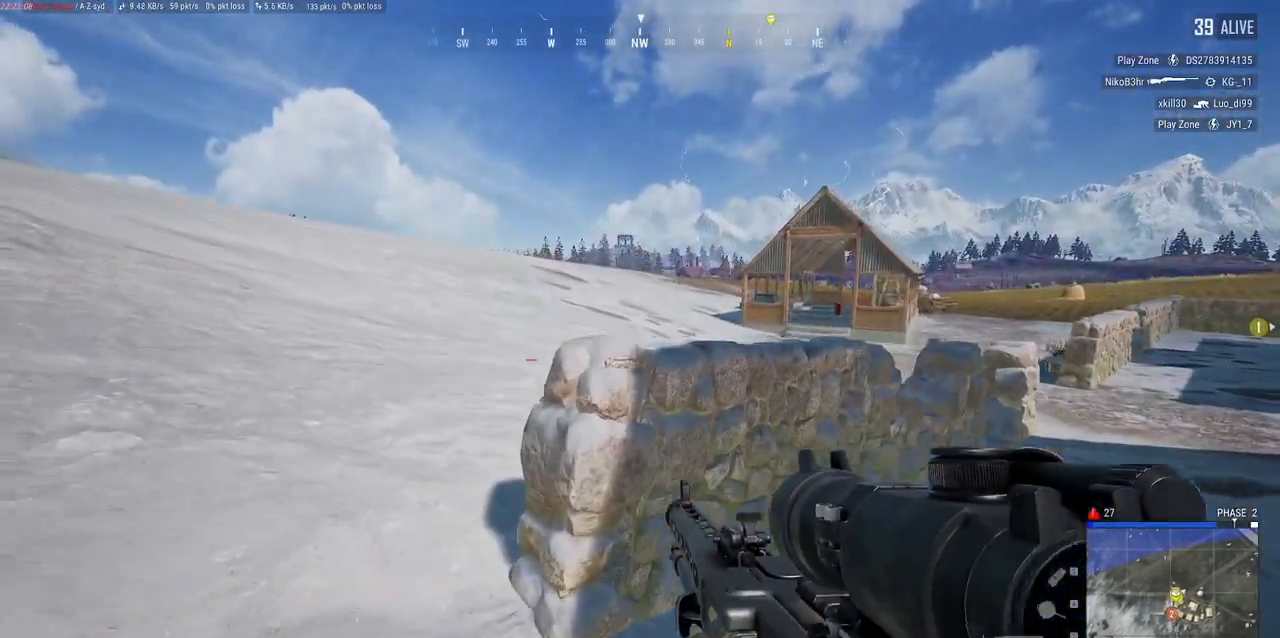
{"keys": ["a", "w"], "mouse": [], "events": []}
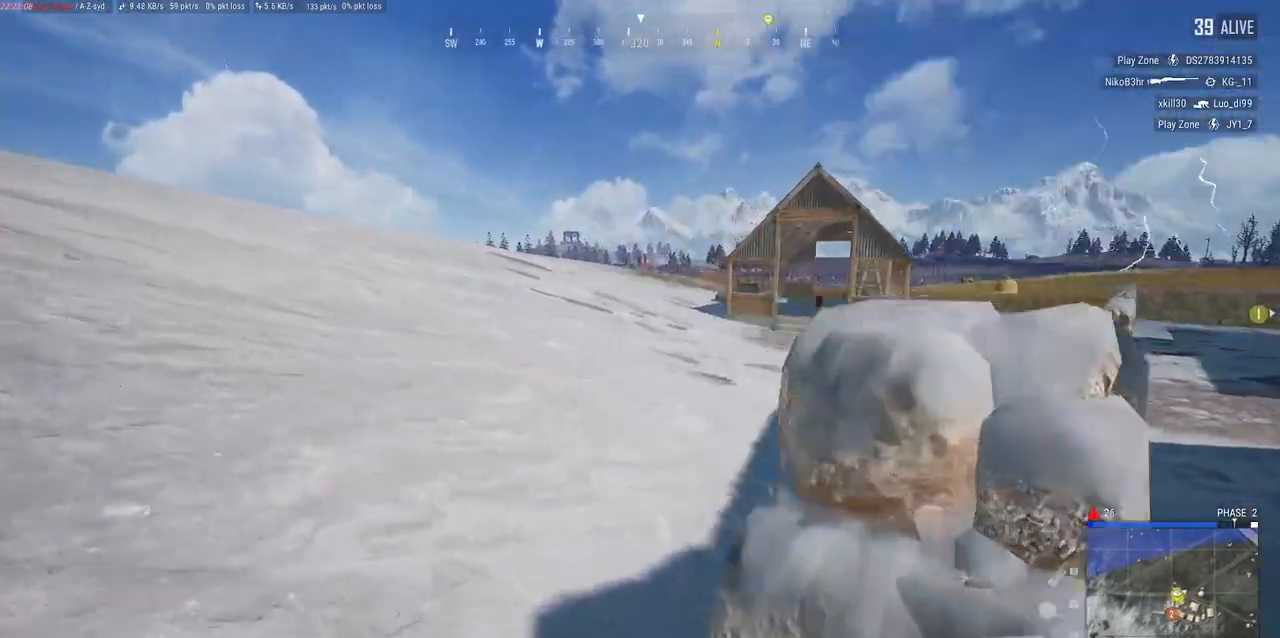
{"keys": ["w"], "mouse": [], "events": [[433, "a", "up"]]}
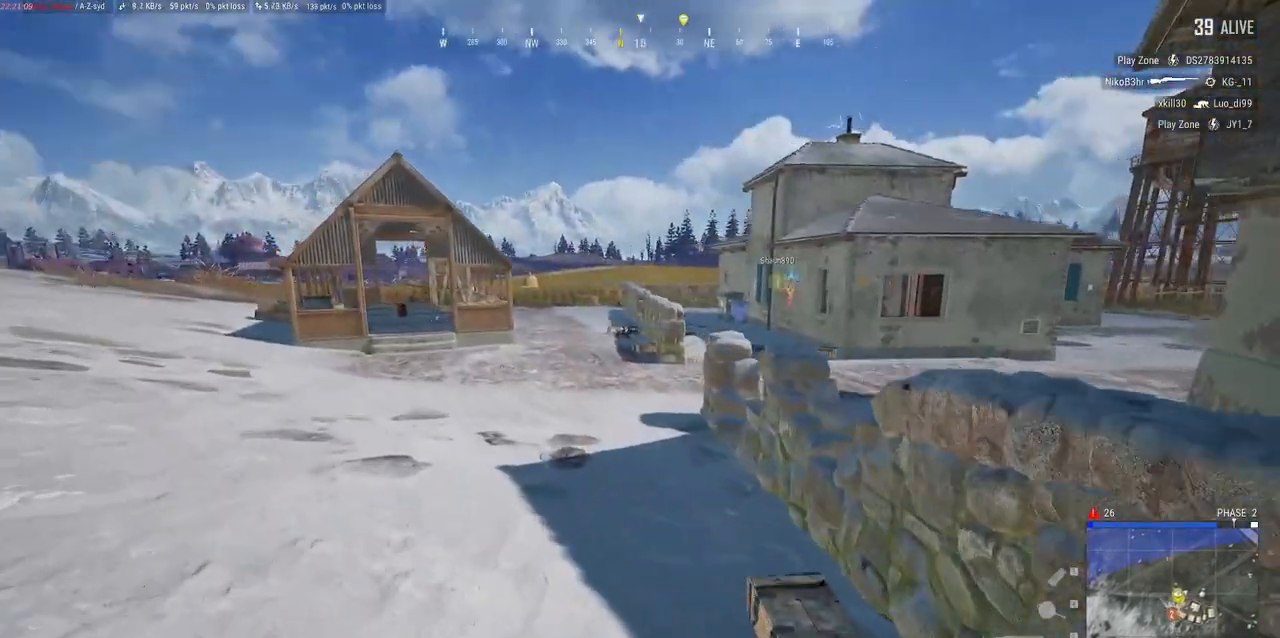
{"keys": ["w"], "mouse": [], "events": []}
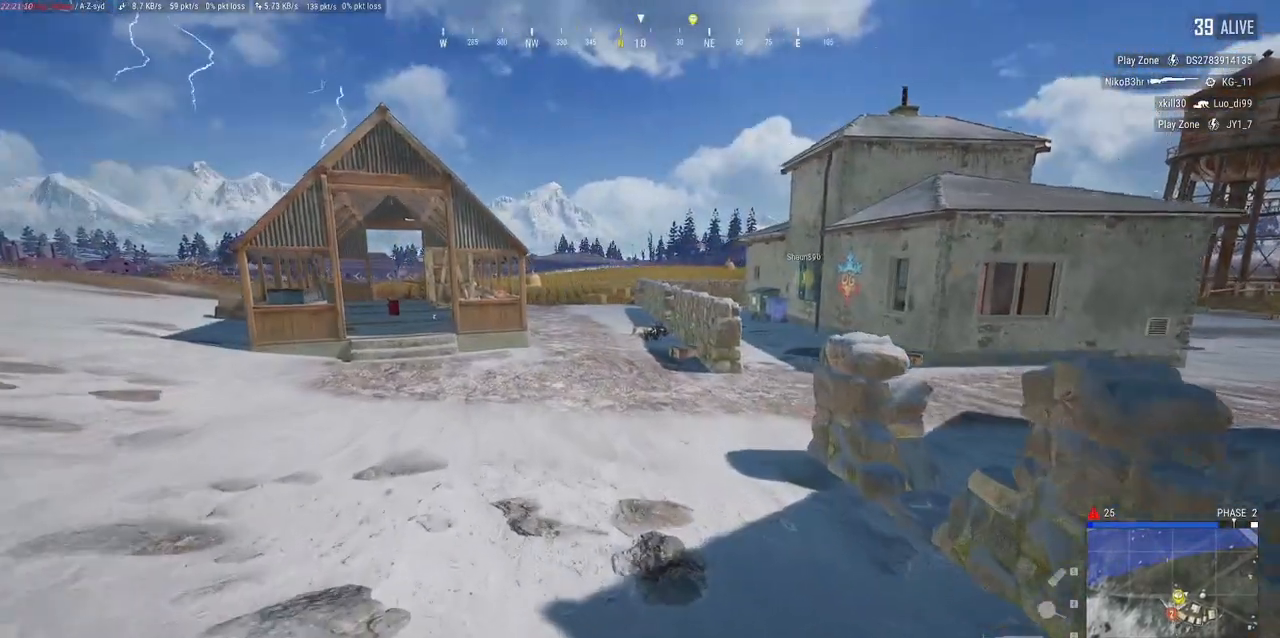
{"keys": ["a", "w"], "mouse": [], "events": [[317, "a", "down"]]}
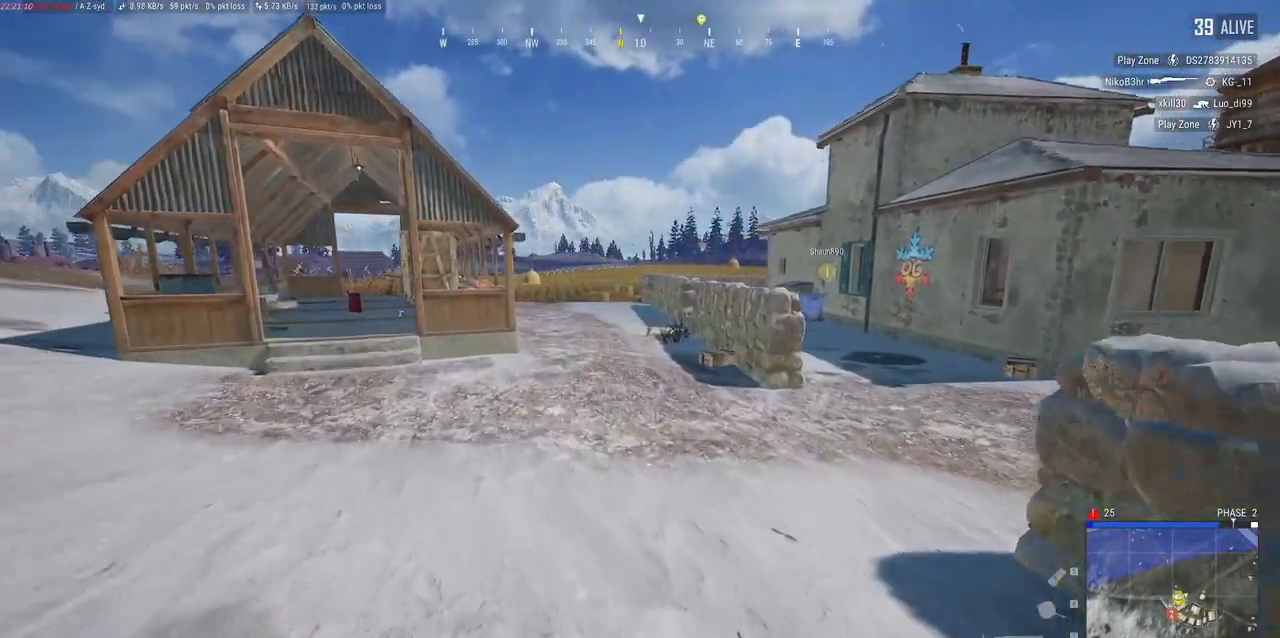
{"keys": ["a", "w"], "mouse": [], "events": []}
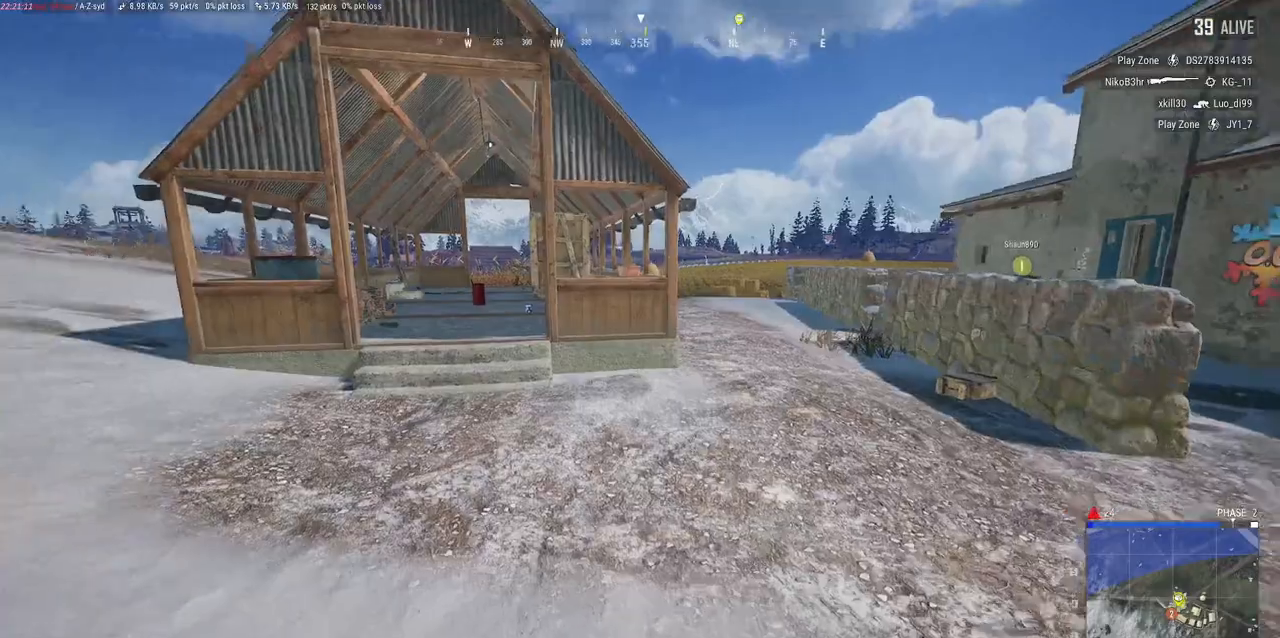
{"keys": ["w"], "mouse": [], "events": [[233, "a", "up"]]}
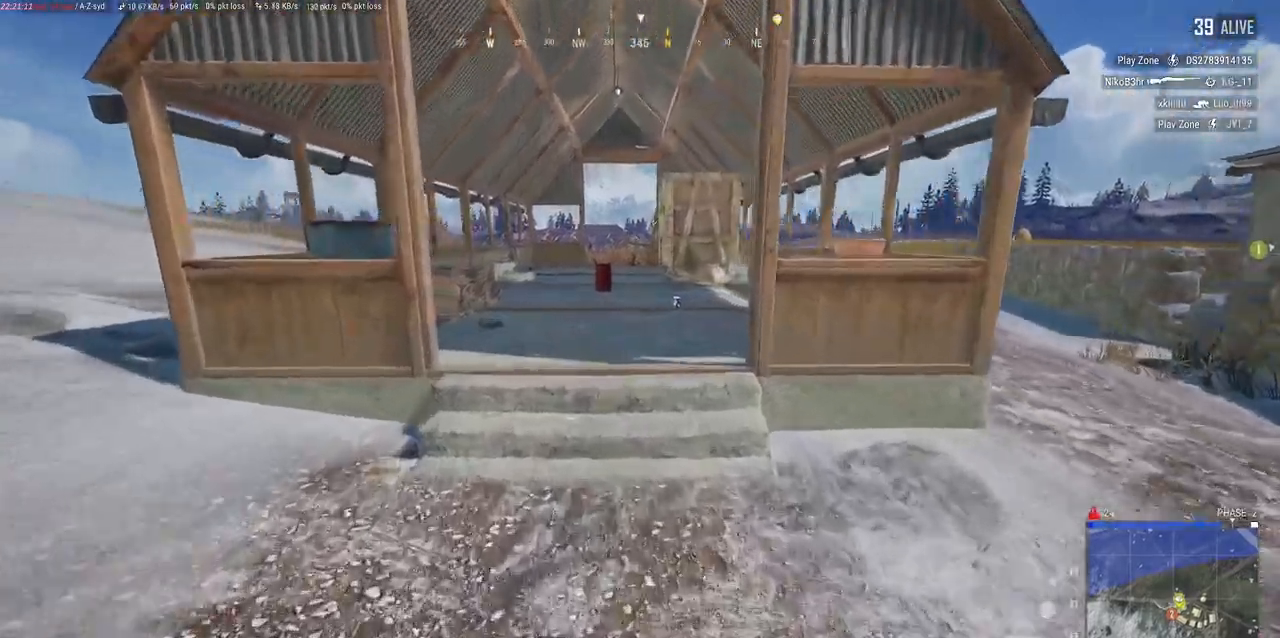
{"keys": ["w"], "mouse": [], "events": []}